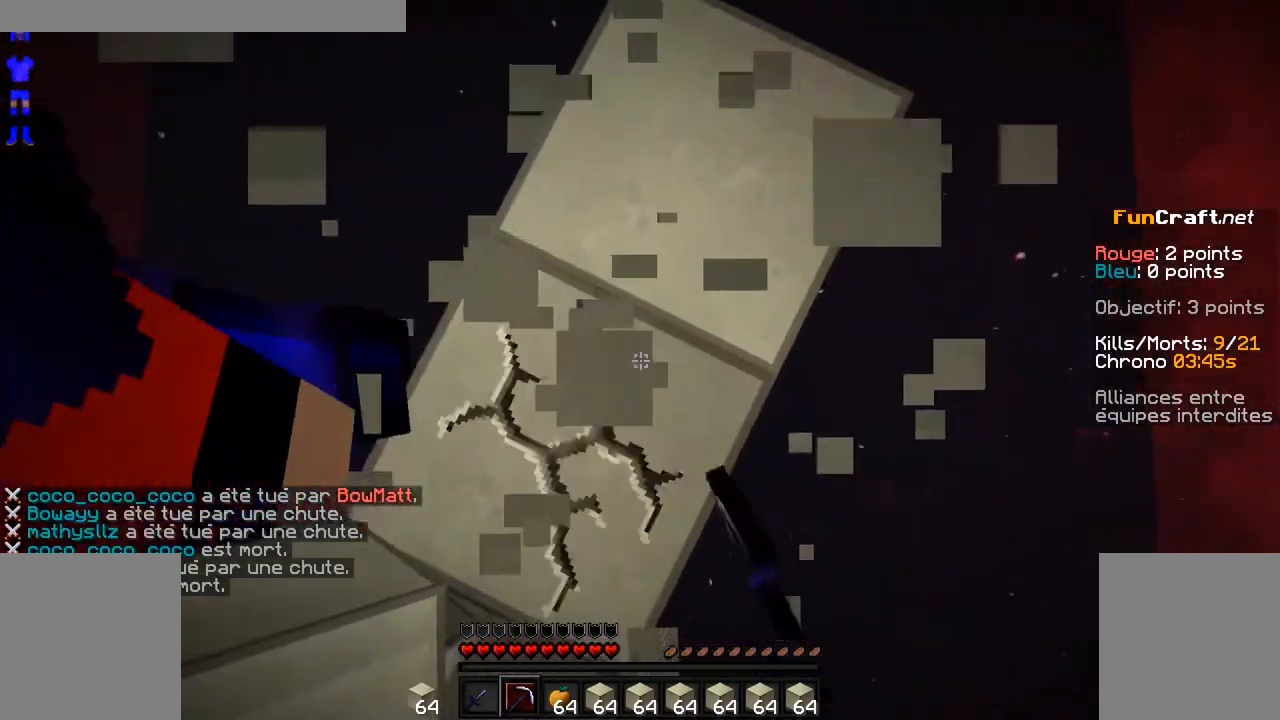
Gameplay with keyboard and mouse; each line is a JSON object with the keys and mouse buttons held at the frame after it. "events" lists presses ("down") and releases ("up") of "d", "q", "s", "shift", "space", "z", "mouse_left" and "mouse_right" between this image and that frame as [ms after this image, input, new state], when the widget could be followed in between. "mouse_left", "mouse_right" = the "left", "right" buttons of the "mouse" list. No other keys are recorded. Fast repeated clicks can show as one long hold. Not read: mouse_move.
{"keys": [], "mouse": ["left"], "events": []}
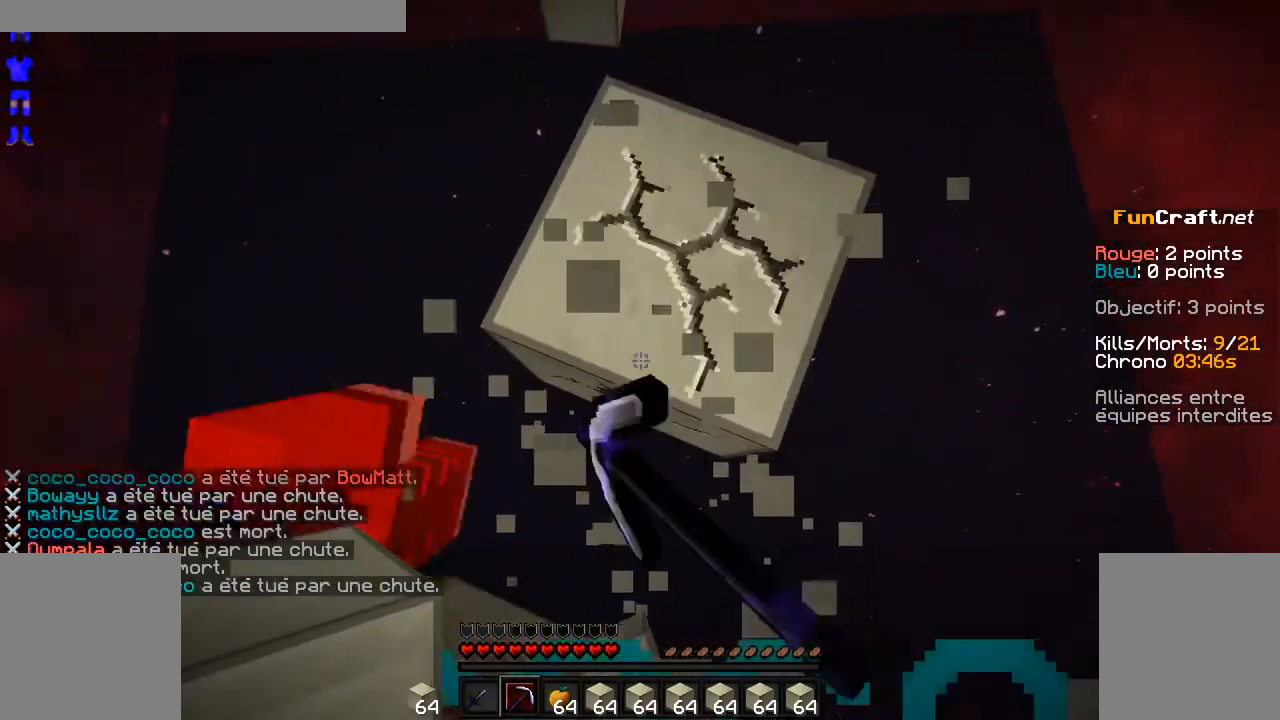
{"keys": [], "mouse": [], "events": [[400, "mouse_left", "up"]]}
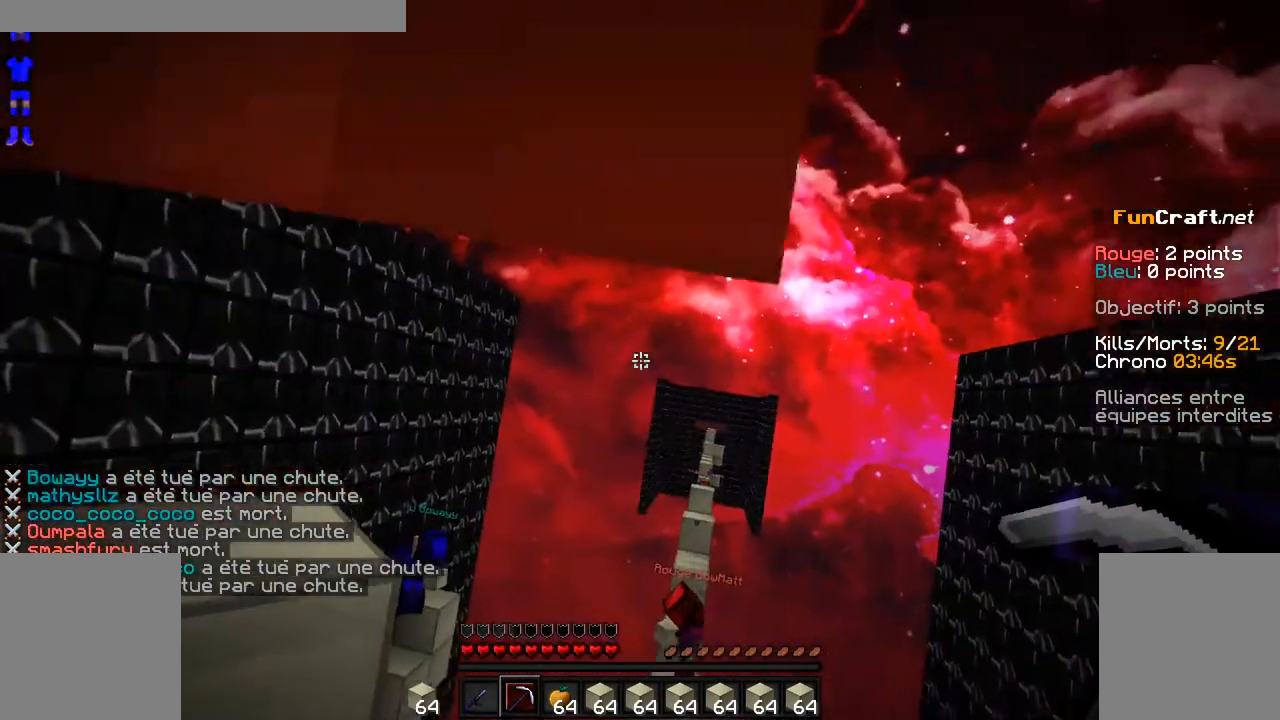
{"keys": ["z"], "mouse": [], "events": [[350, "z", "down"]]}
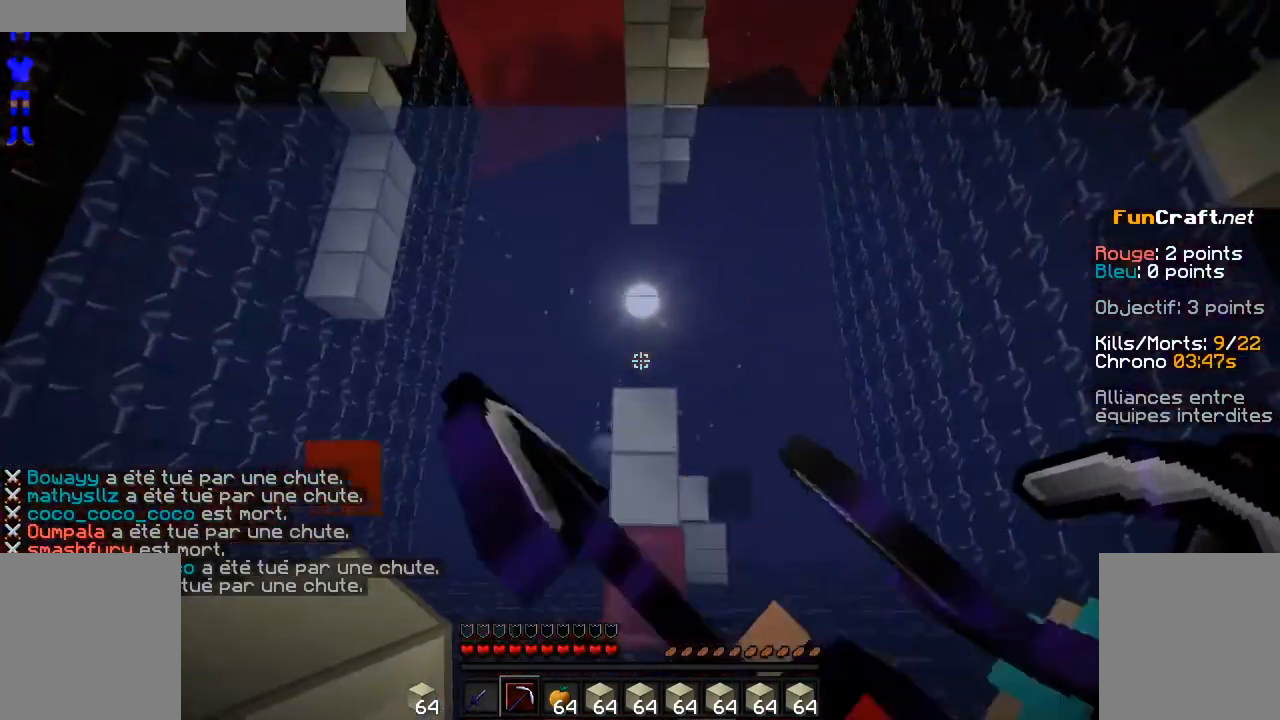
{"keys": [], "mouse": [], "events": [[200, "z", "up"]]}
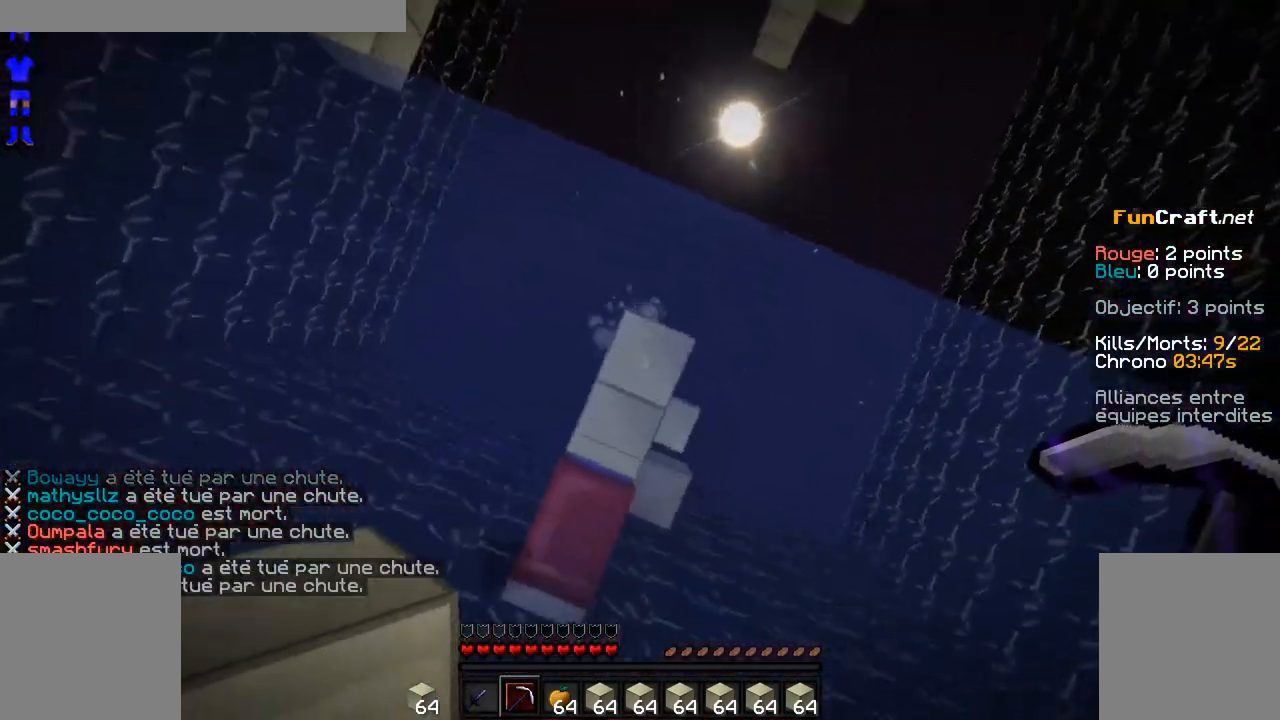
{"keys": ["z"], "mouse": [], "events": [[400, "z", "down"]]}
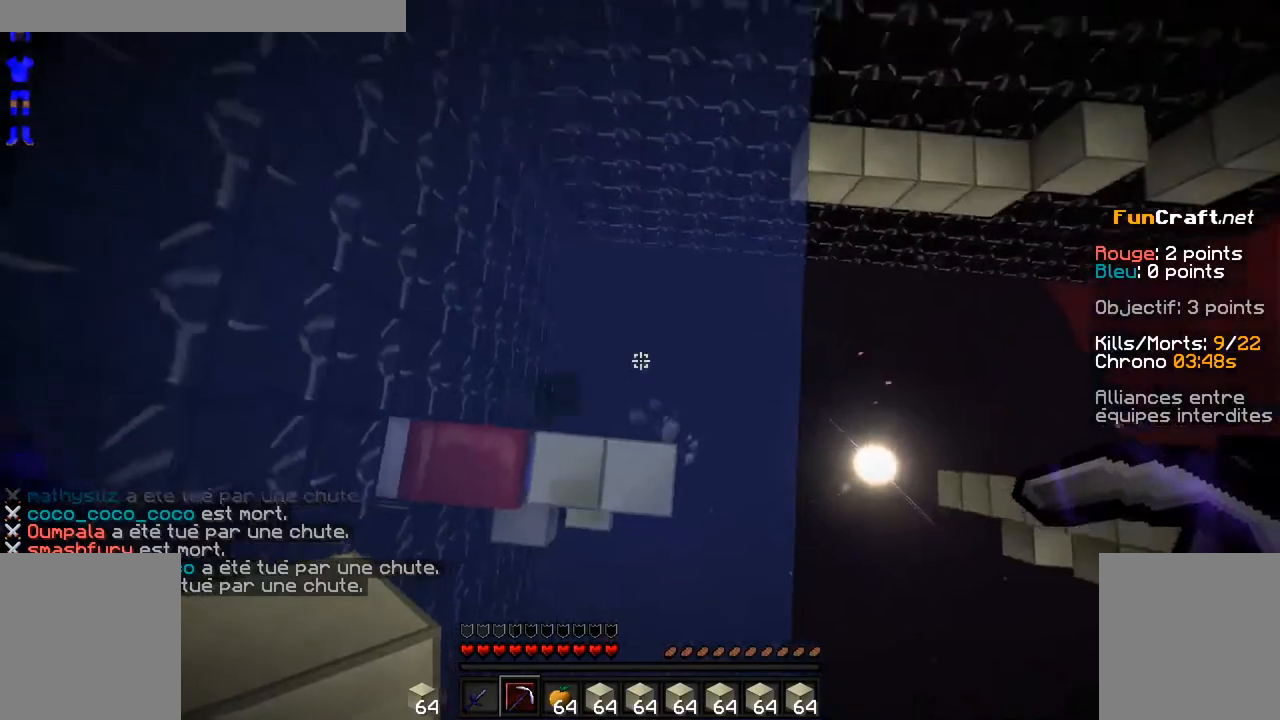
{"keys": [], "mouse": [], "events": [[50, "q", "down"], [150, "z", "up"], [350, "q", "up"]]}
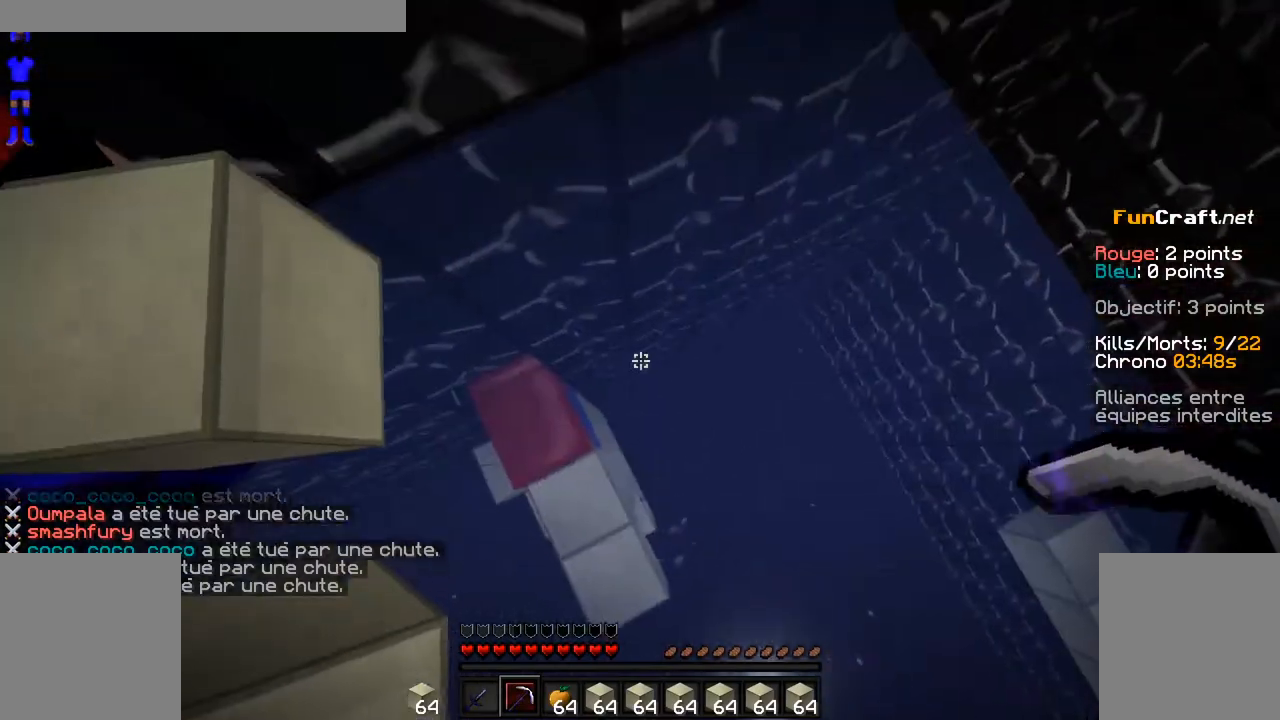
{"keys": ["d"], "mouse": [], "events": [[450, "d", "down"]]}
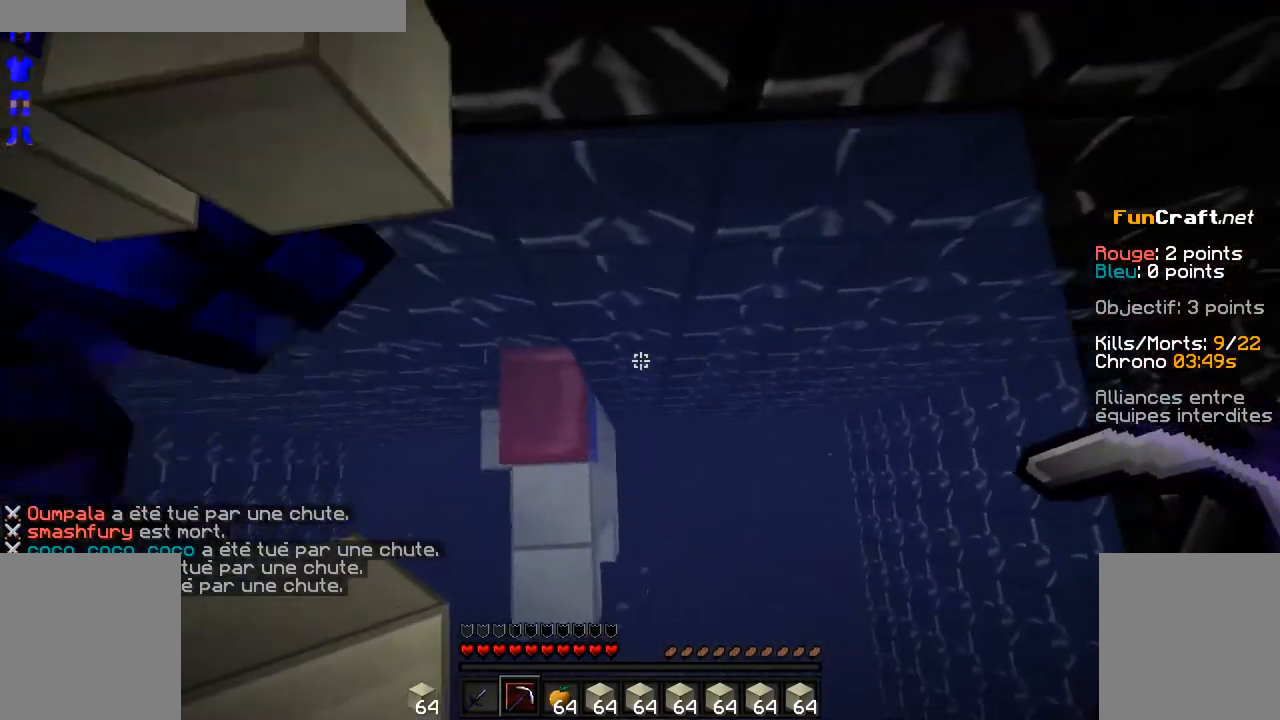
{"keys": ["q", "z"], "mouse": [], "events": [[150, "d", "up"], [383, "q", "down"], [500, "z", "down"]]}
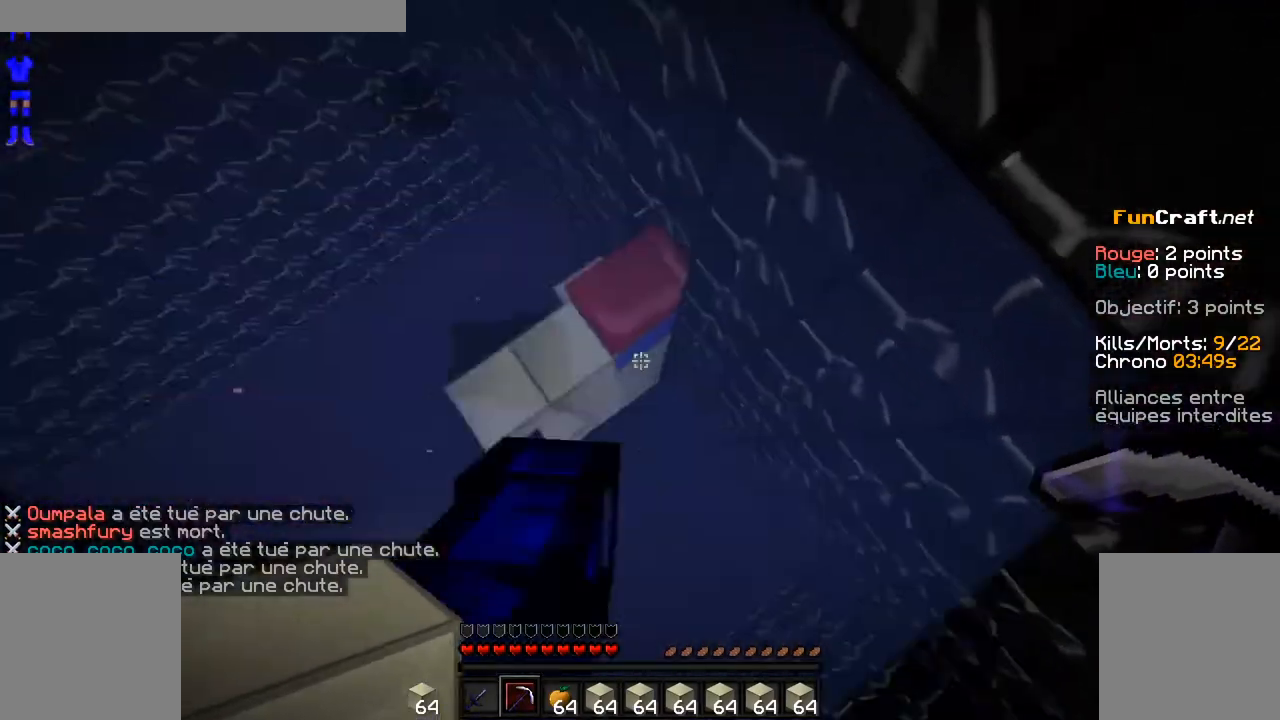
{"keys": ["q"], "mouse": [], "events": [[150, "q", "up"], [150, "z", "up"], [400, "q", "down"]]}
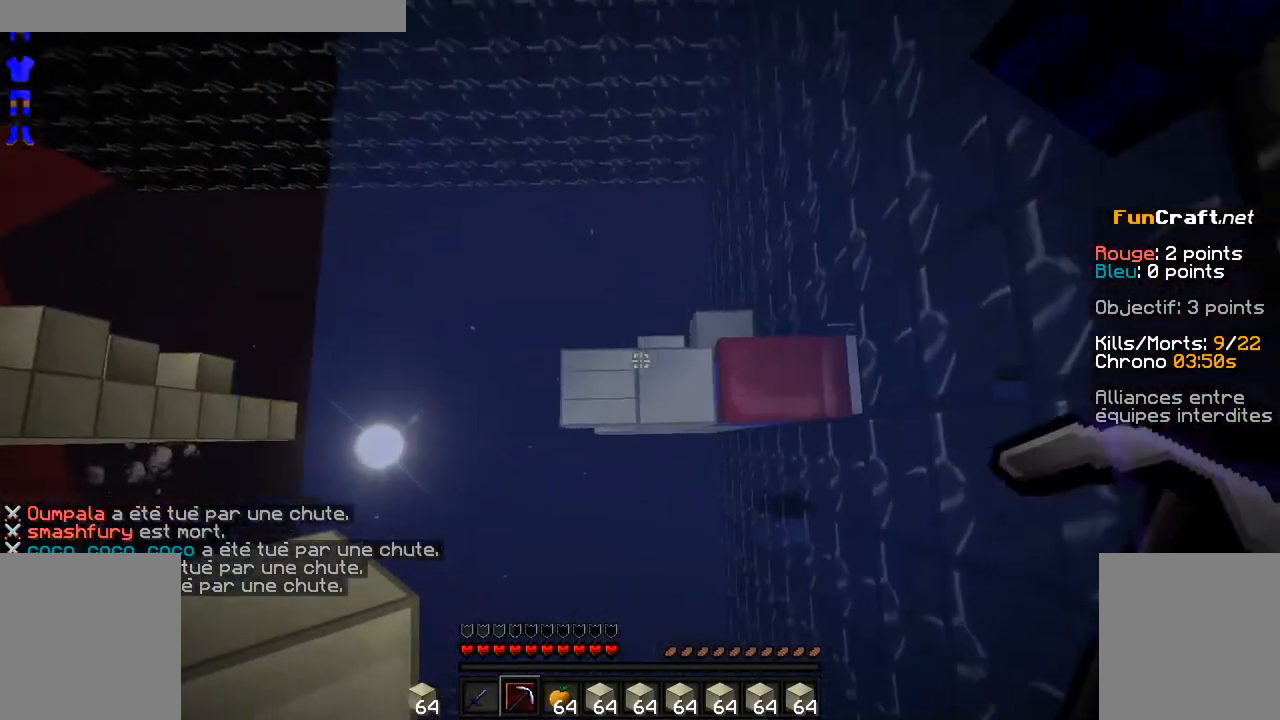
{"keys": [], "mouse": [], "events": [[250, "q", "up"]]}
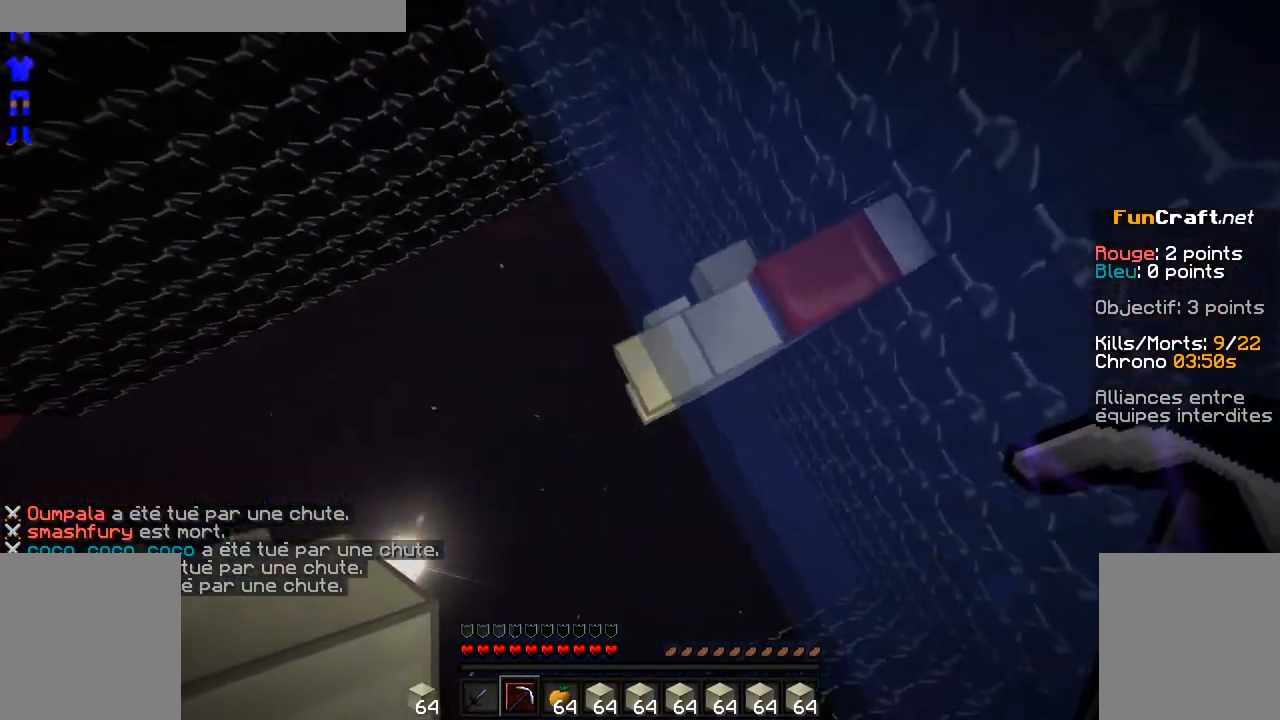
{"keys": [], "mouse": [], "events": [[400, "mouse_right", "down"], [500, "mouse_right", "up"]]}
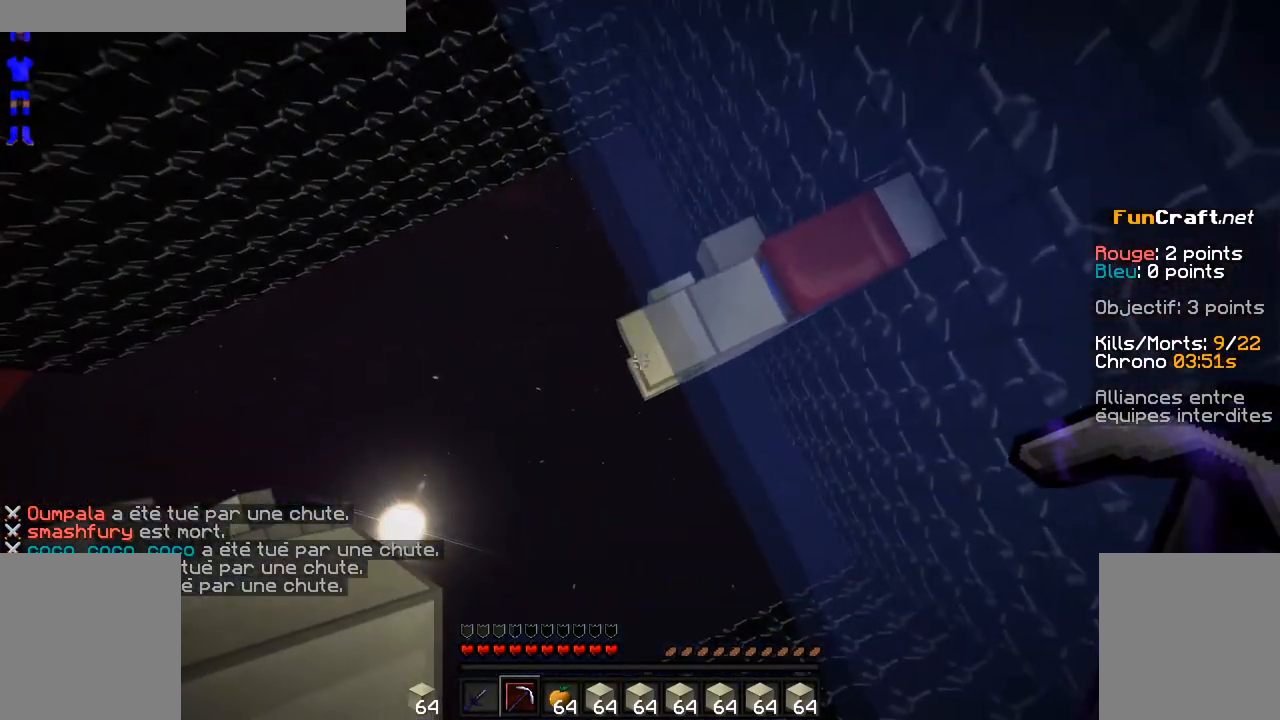
{"keys": ["z"], "mouse": [], "events": [[150, "q", "down"], [200, "q", "up"], [450, "z", "down"]]}
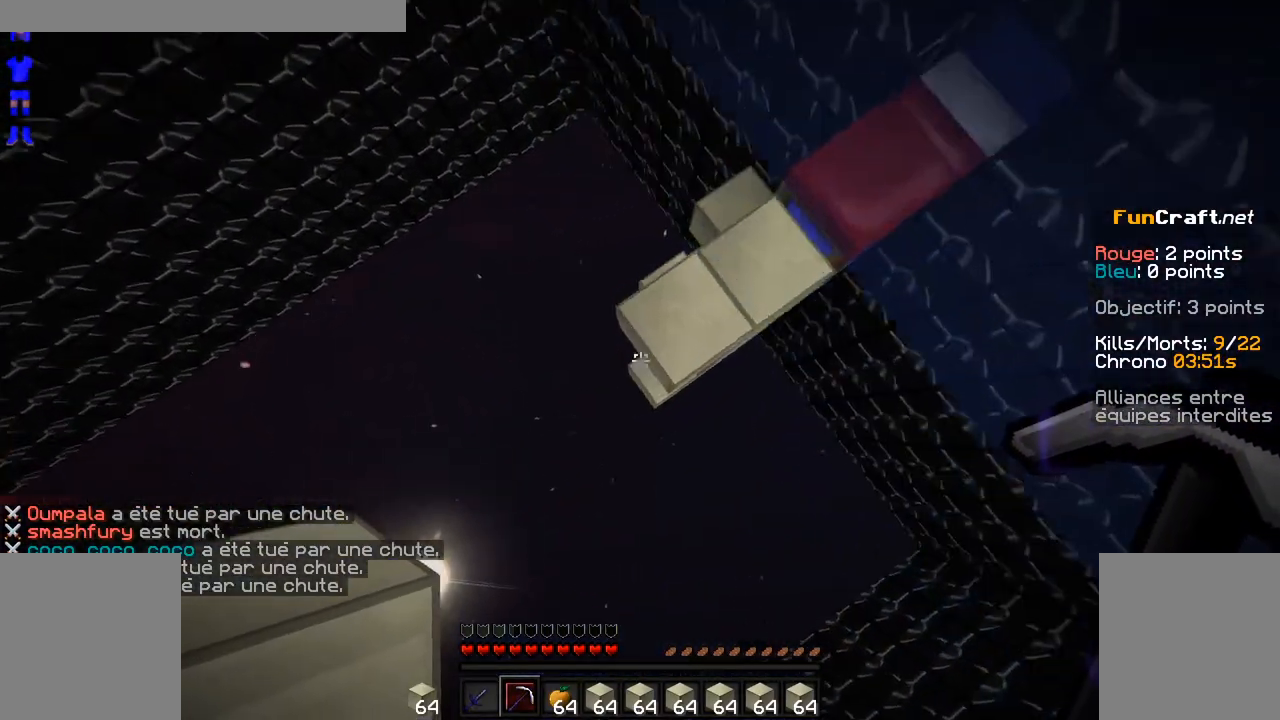
{"keys": [], "mouse": [], "events": [[50, "mouse_right", "down"], [150, "mouse_right", "up"], [200, "mouse_right", "down"], [250, "mouse_right", "up"], [300, "mouse_right", "down"], [400, "mouse_right", "up"], [450, "z", "up"]]}
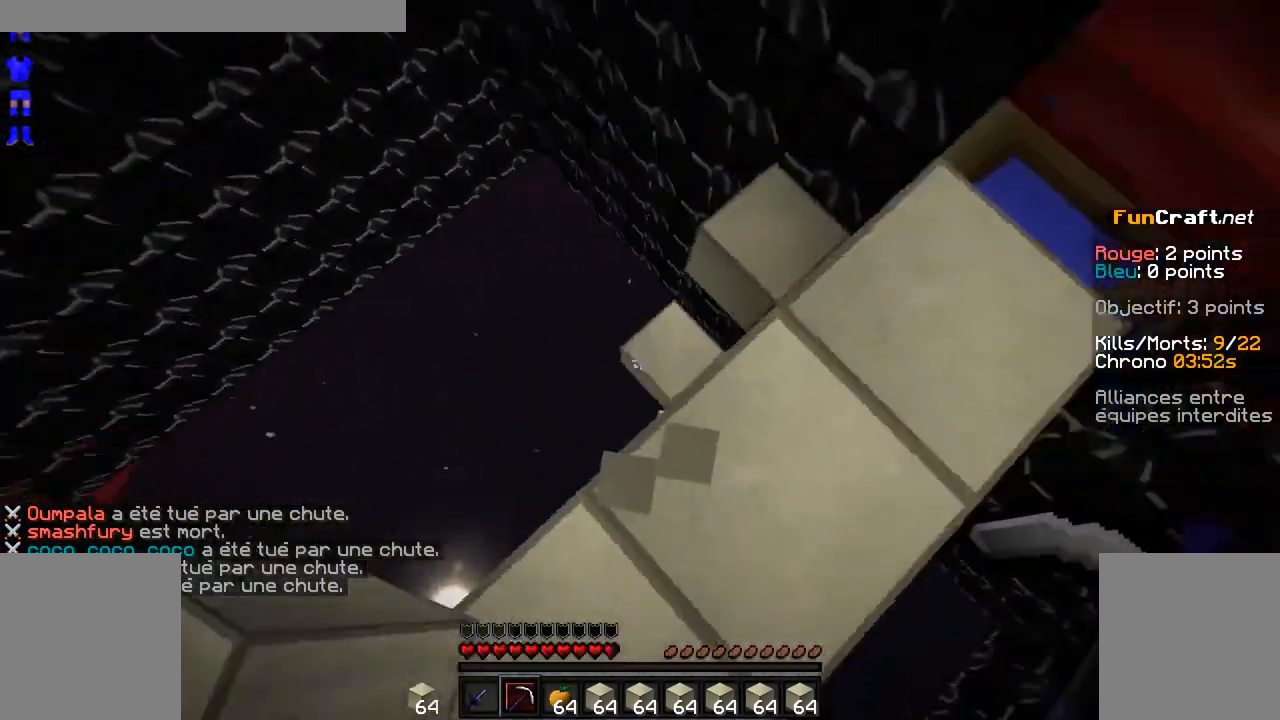
{"keys": ["z"], "mouse": [], "events": [[50, "d", "down"], [350, "d", "up"], [350, "z", "down"]]}
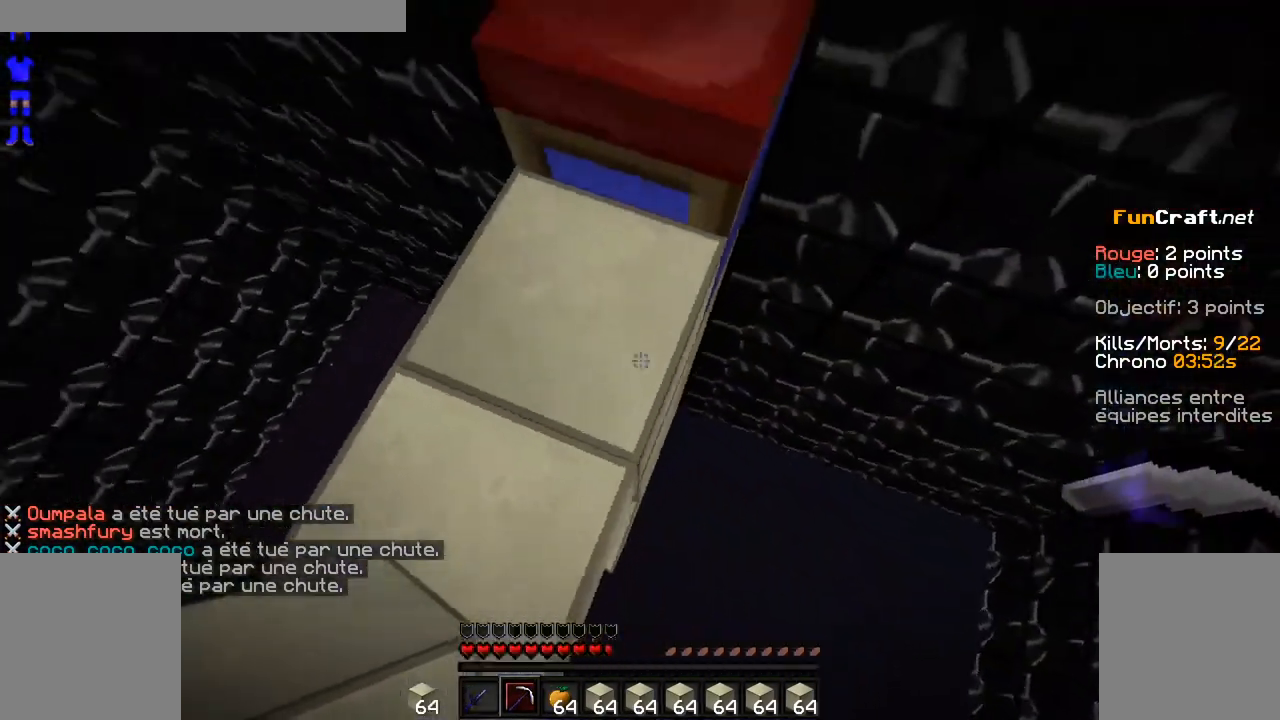
{"keys": [], "mouse": ["left"], "events": [[50, "z", "up"], [100, "mouse_left", "down"]]}